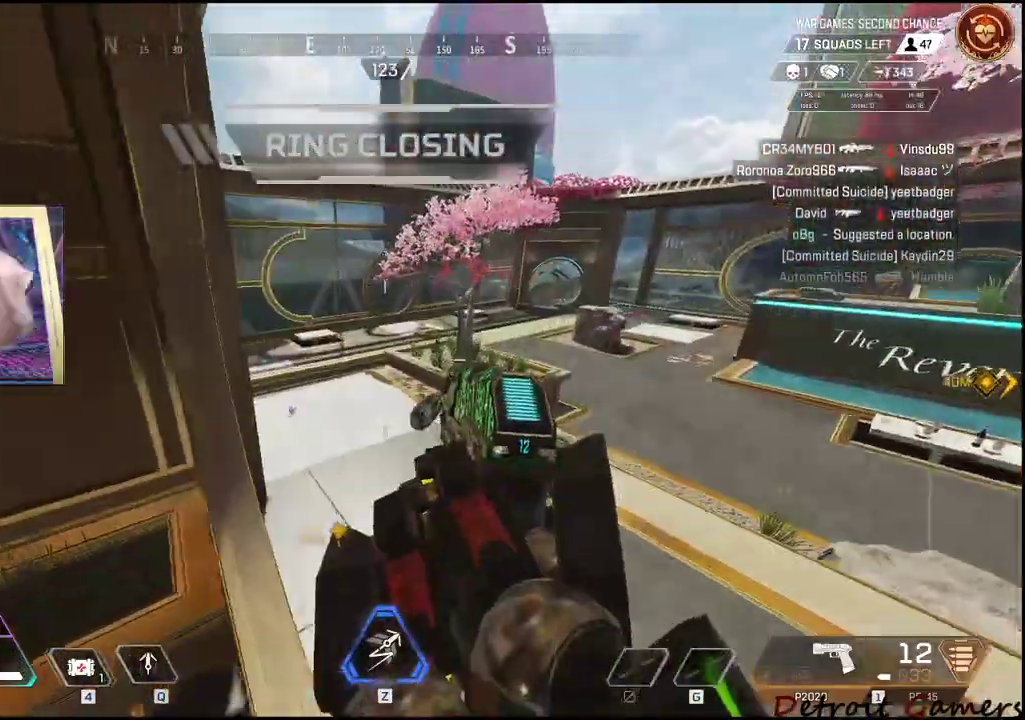
Gameplay with keyboard and mouse; each line is a JSON object with the keys and mouse buttons held at the frame after it. "events" lists presses ("down") and releases ("up") of "1", "2", "3", "4", "5", "a", "alt", "c", "caps_lock", "ctrl", "d", "e", "f", "g", "q", "r", "s", "shift", "space", "t", "tab", "v", "w", "x", "z", "mouse_left", "mouse_wheel" and "mouse_right" between this image and that frame as [ms after this image, input, new state], when the widget could be followed in between. "mouse_left", "mouse_wheel", "mouse_right" = the "left", "wheel", "right" buttons of the "mouse" list. No other keys are recorded. "wheel" means that the mouse wheel is clicked or scrolled. Not read: mouse_move.
{"keys": ["shift", "w"], "mouse": [], "events": []}
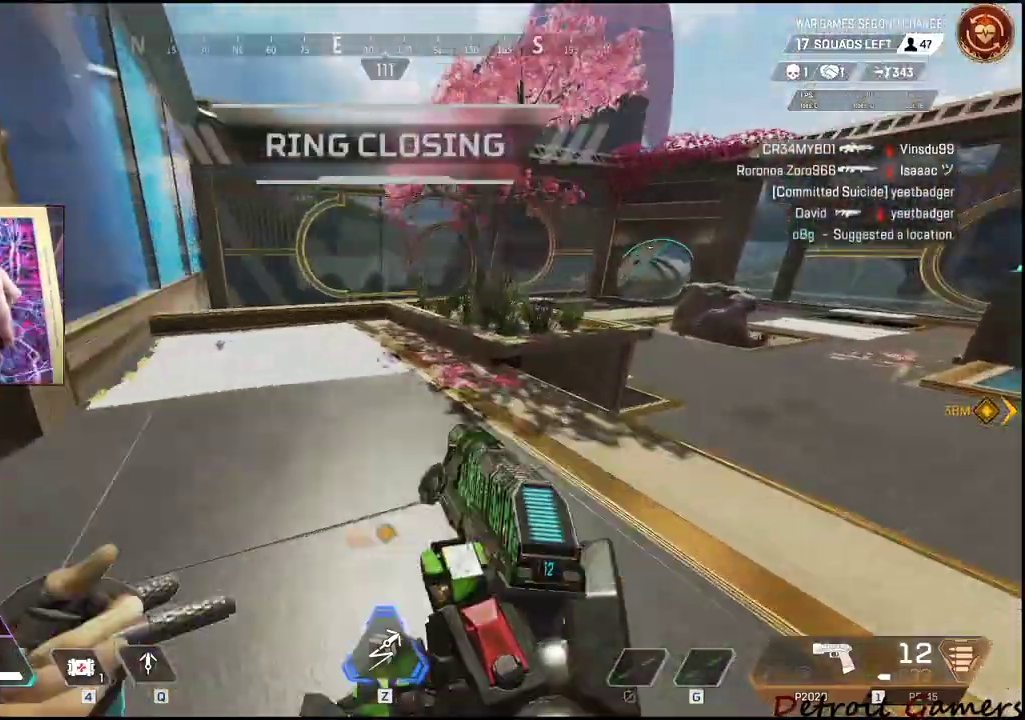
{"keys": ["shift", "w"], "mouse": [], "events": []}
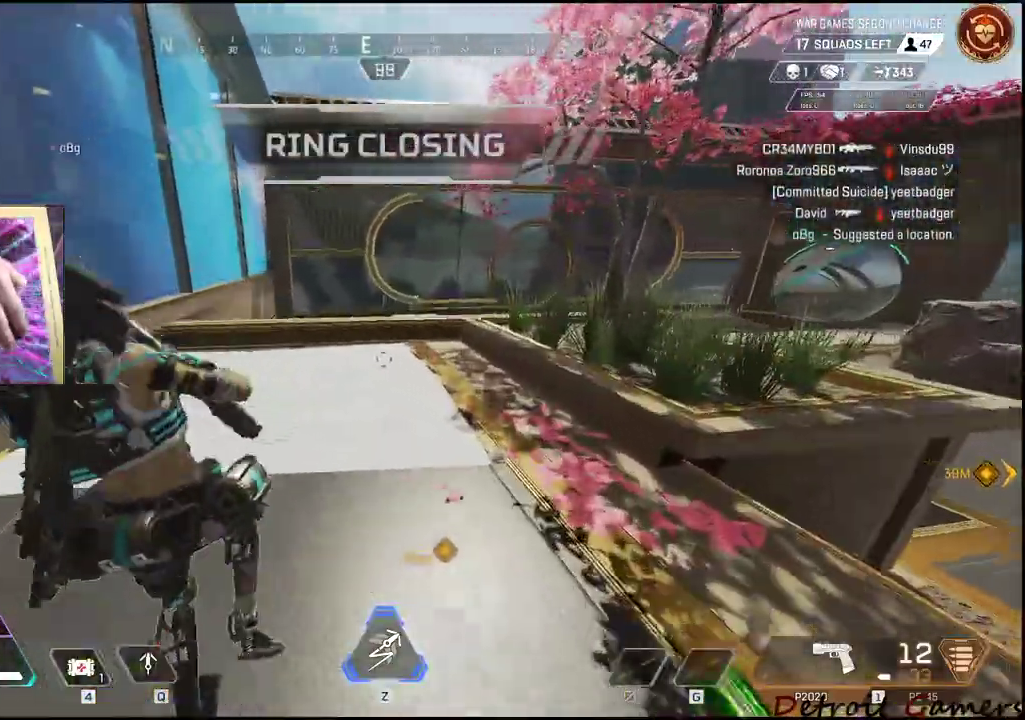
{"keys": ["shift", "w"], "mouse": [], "events": []}
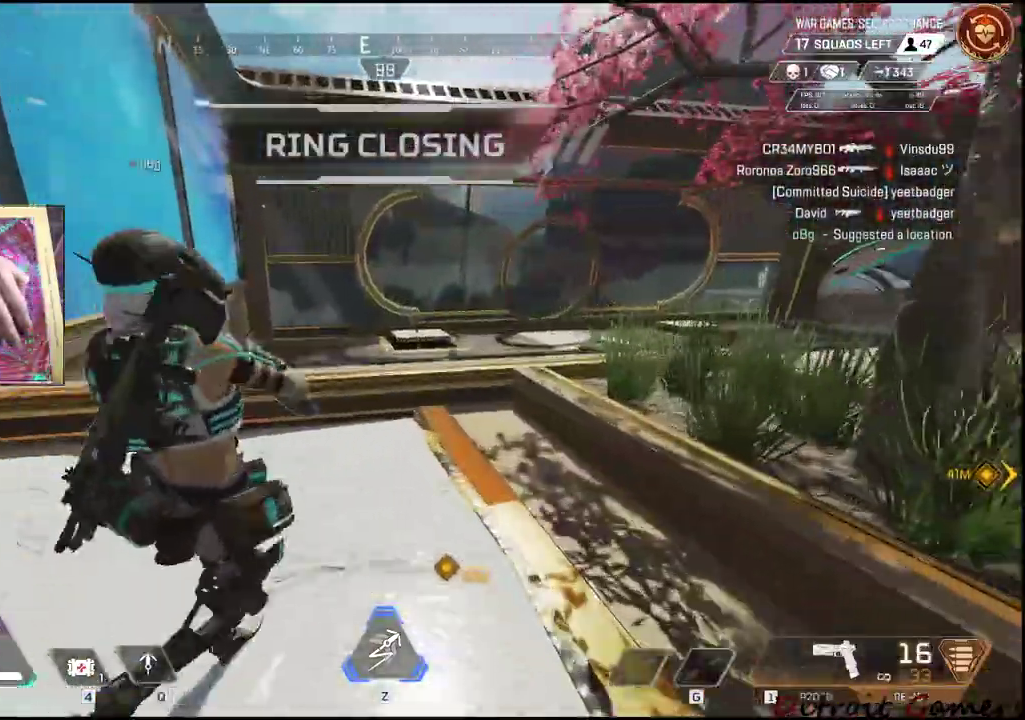
{"keys": ["r"], "mouse": [], "events": [[400, "shift", "up"], [400, "w", "up"], [500, "r", "down"]]}
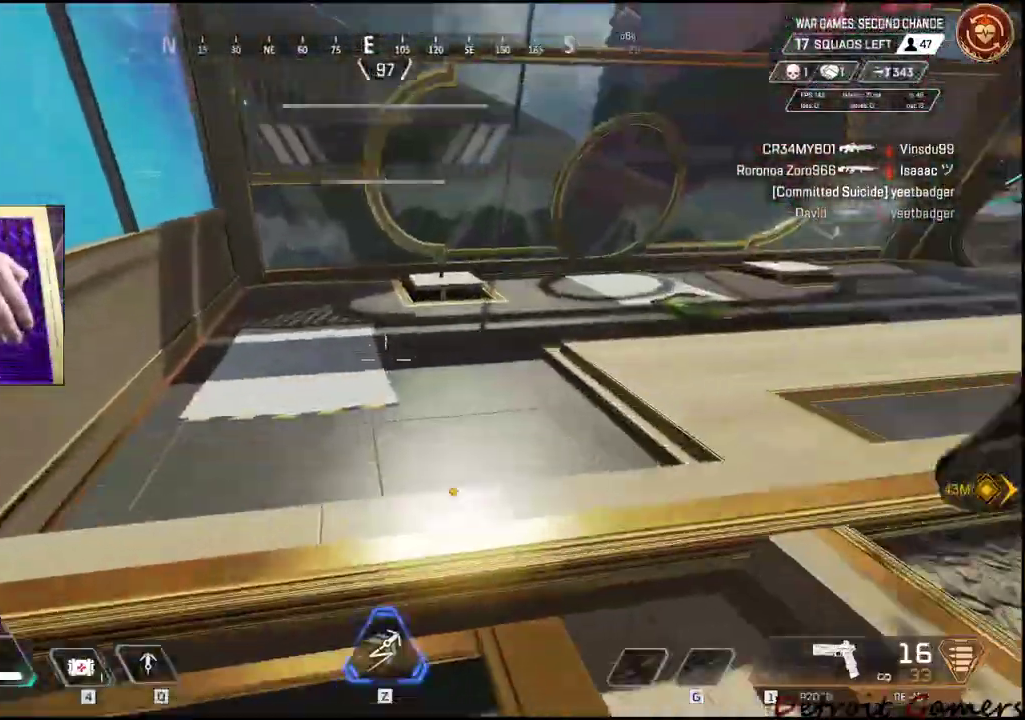
{"keys": ["w"], "mouse": [], "events": [[84, "r", "up"], [234, "w", "down"]]}
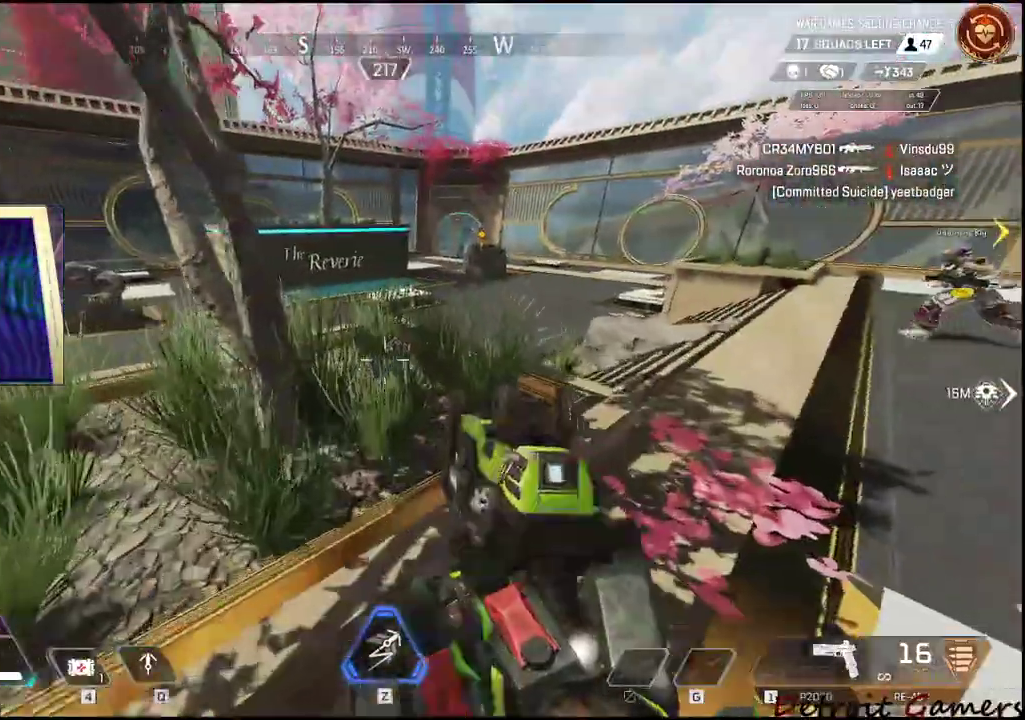
{"keys": ["a"], "mouse": [], "events": [[100, "a", "down"], [200, "w", "up"]]}
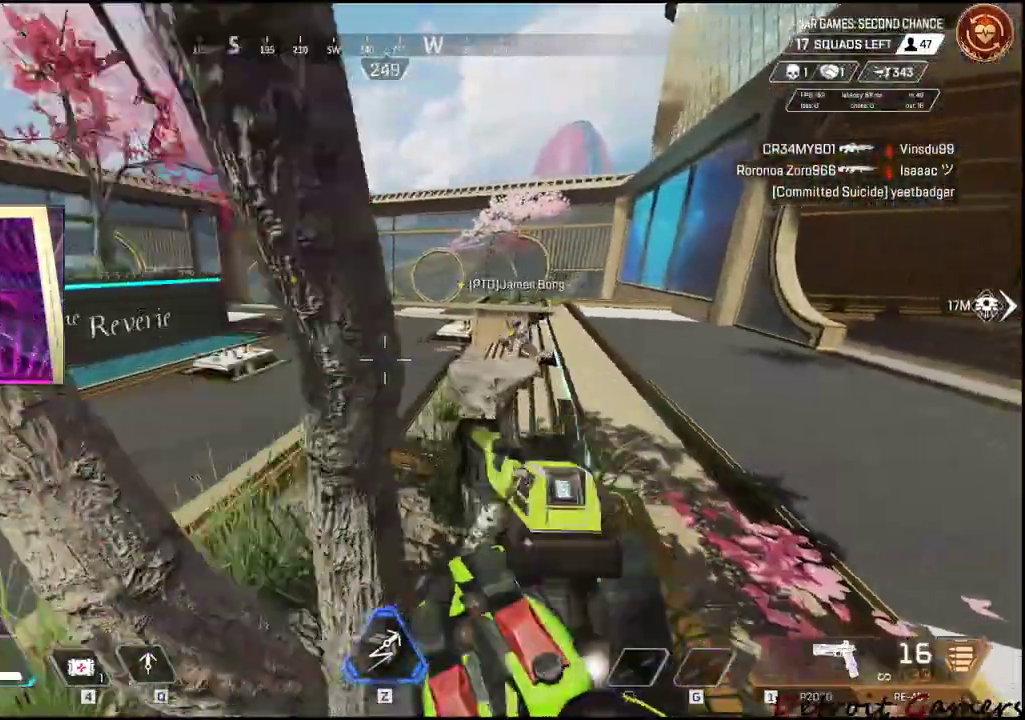
{"keys": ["shift", "w"], "mouse": [], "events": [[450, "a", "up"], [450, "shift", "down"], [450, "w", "down"]]}
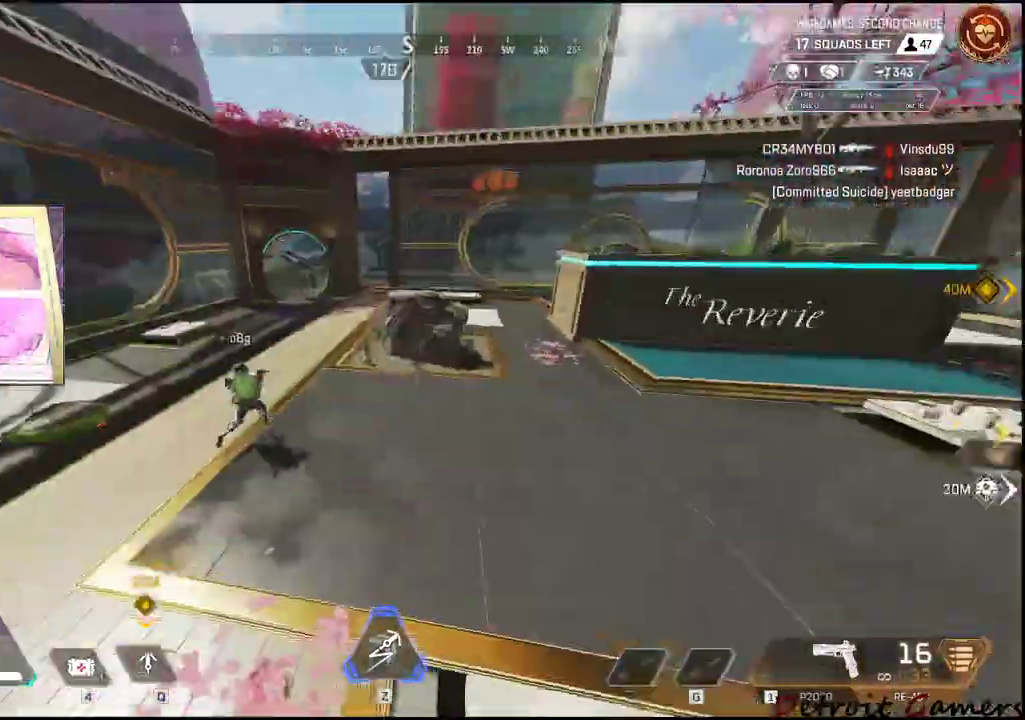
{"keys": ["shift", "w"], "mouse": [], "events": []}
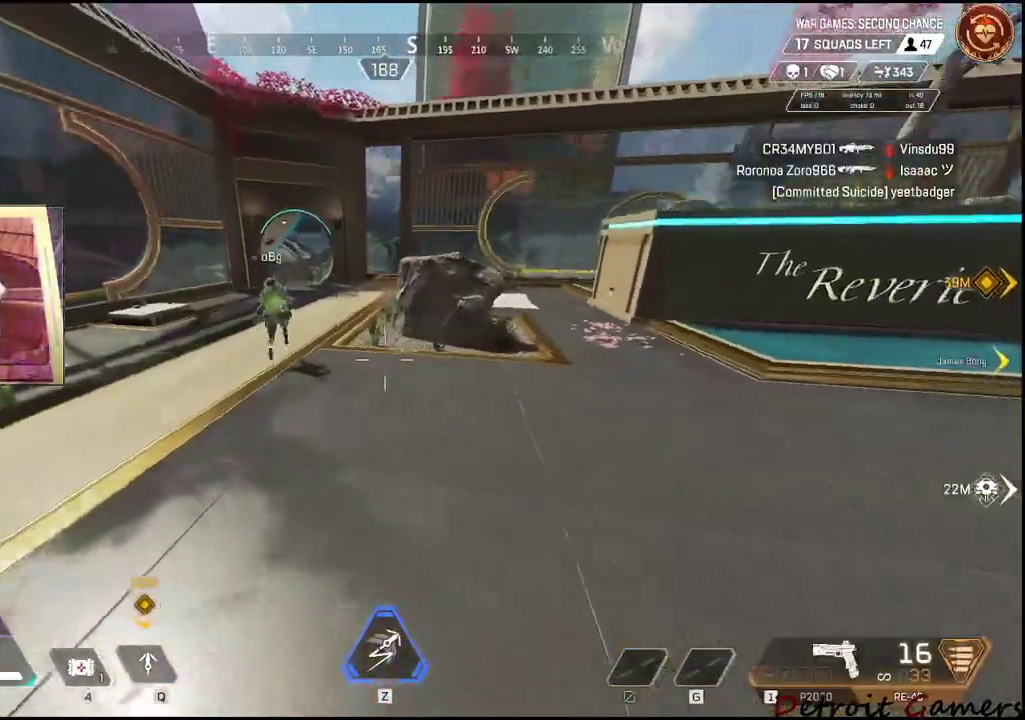
{"keys": ["shift", "w"], "mouse": [], "events": []}
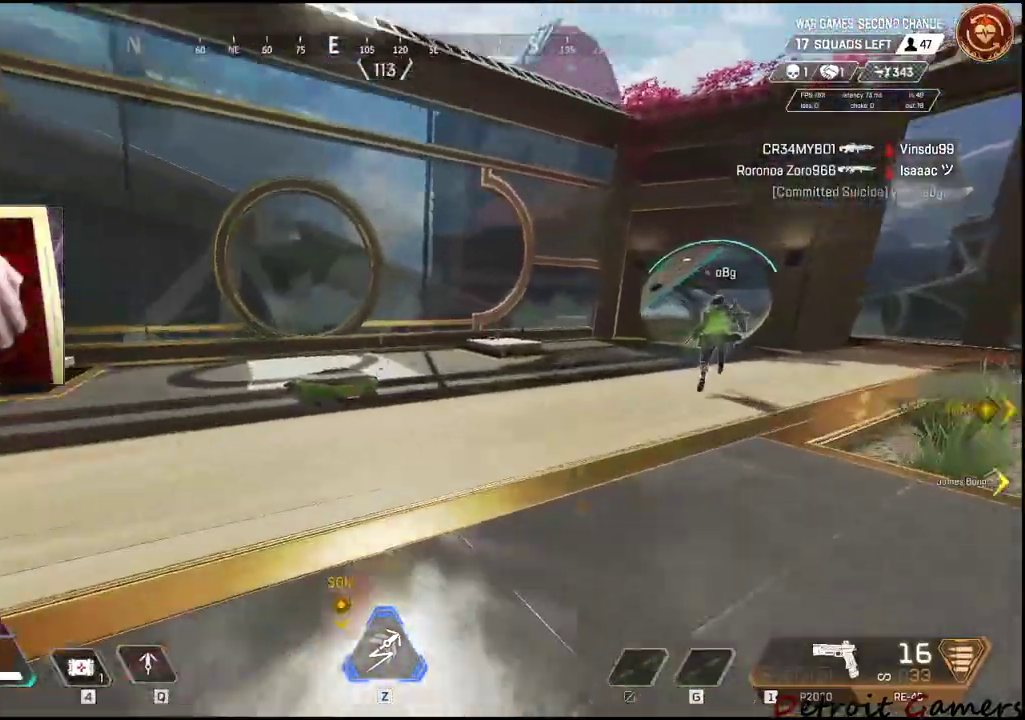
{"keys": ["a", "shift", "w"], "mouse": [], "events": [[117, "a", "down"]]}
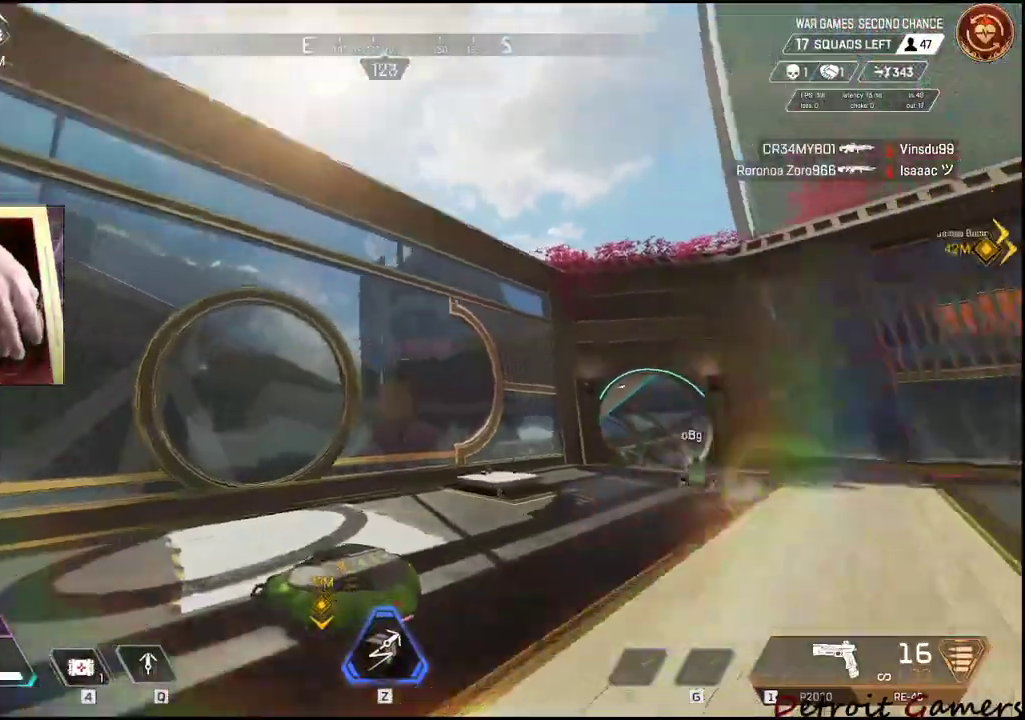
{"keys": ["w"], "mouse": [], "events": [[284, "shift", "up"], [317, "a", "up"]]}
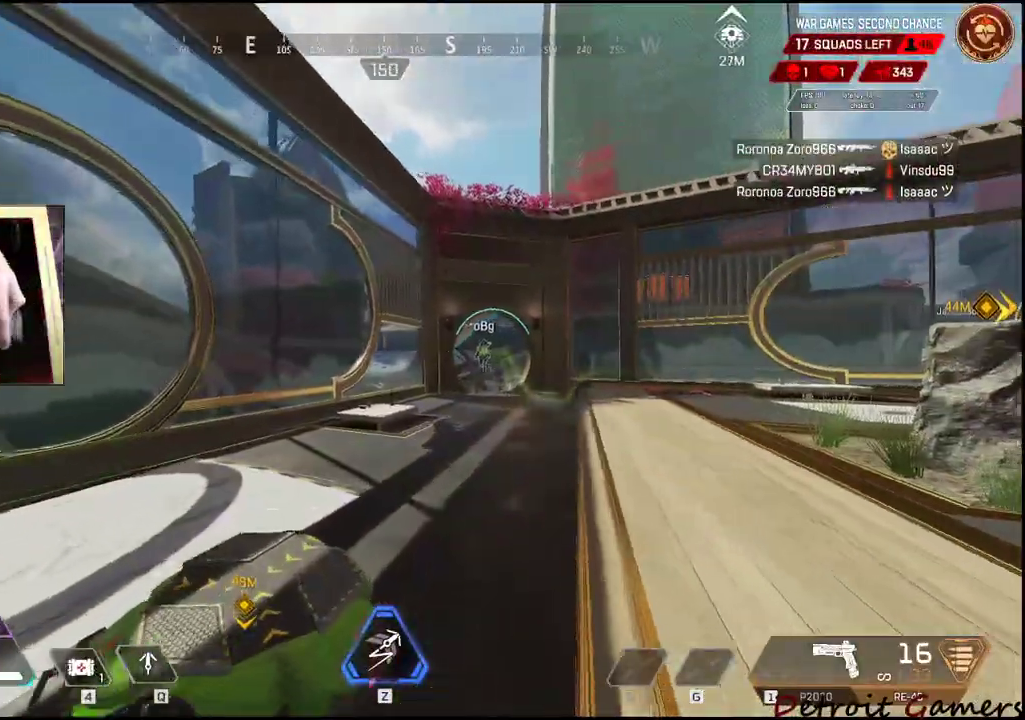
{"keys": ["w"], "mouse": [], "events": []}
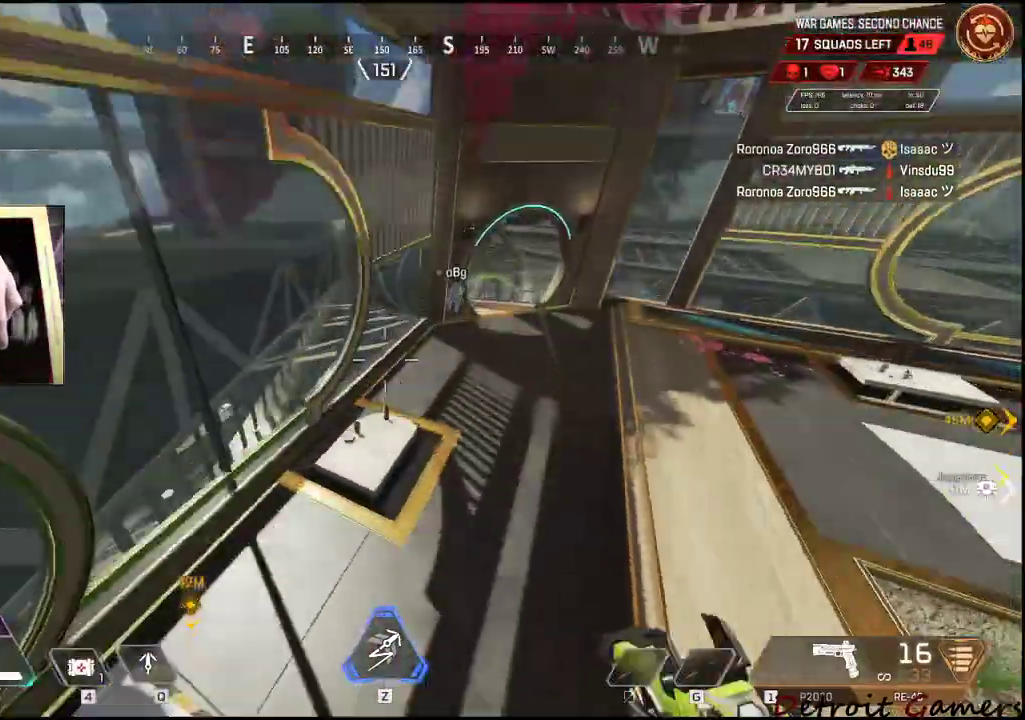
{"keys": [], "mouse": [], "events": [[250, "w", "up"]]}
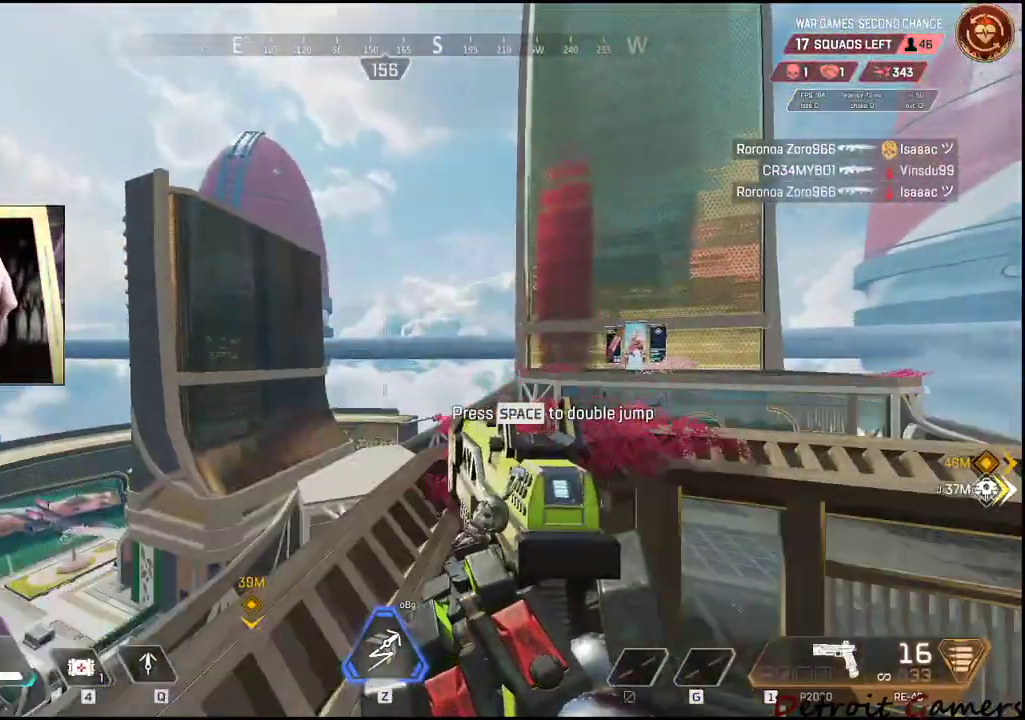
{"keys": ["a", "w"], "mouse": [], "events": [[84, "a", "down"], [134, "w", "down"]]}
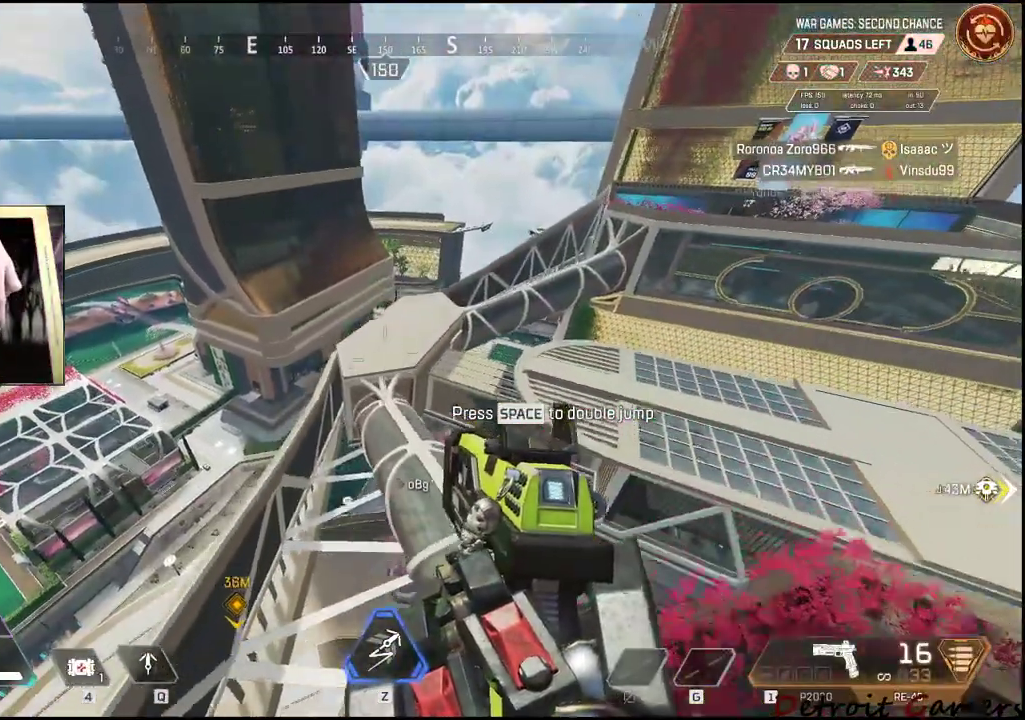
{"keys": ["a", "w"], "mouse": [], "events": []}
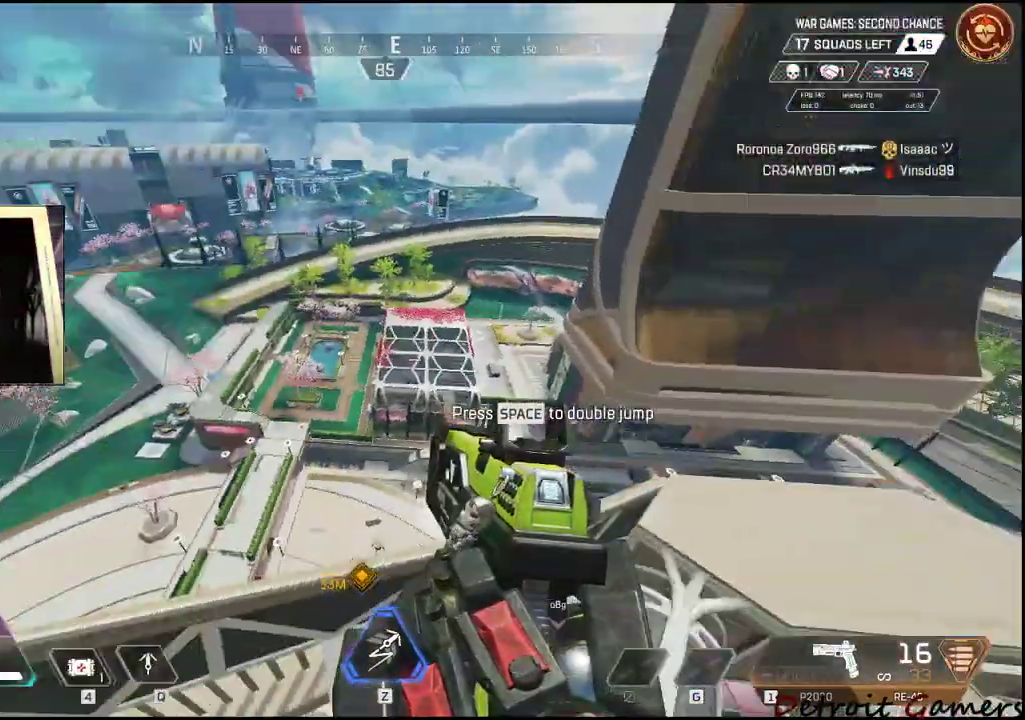
{"keys": ["w"], "mouse": [], "events": [[150, "a", "up"]]}
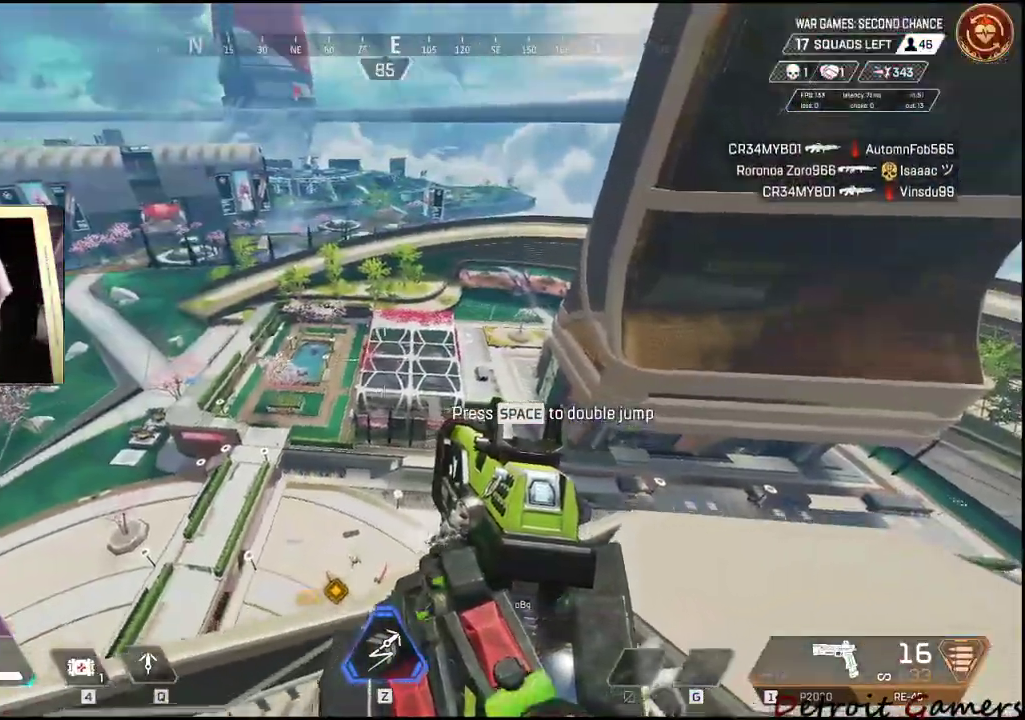
{"keys": [], "mouse": [], "events": [[300, "w", "up"]]}
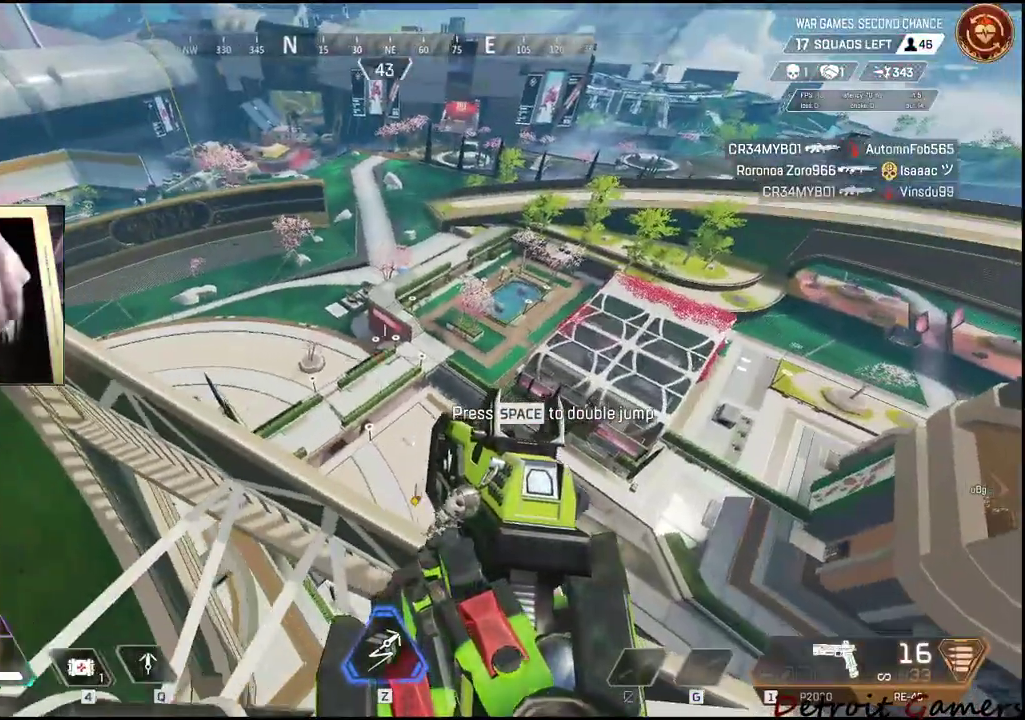
{"keys": ["w"], "mouse": [], "events": [[34, "f", "down"], [100, "f", "up"], [167, "f", "down"], [250, "f", "up"], [434, "d", "down"], [434, "w", "down"], [500, "d", "up"]]}
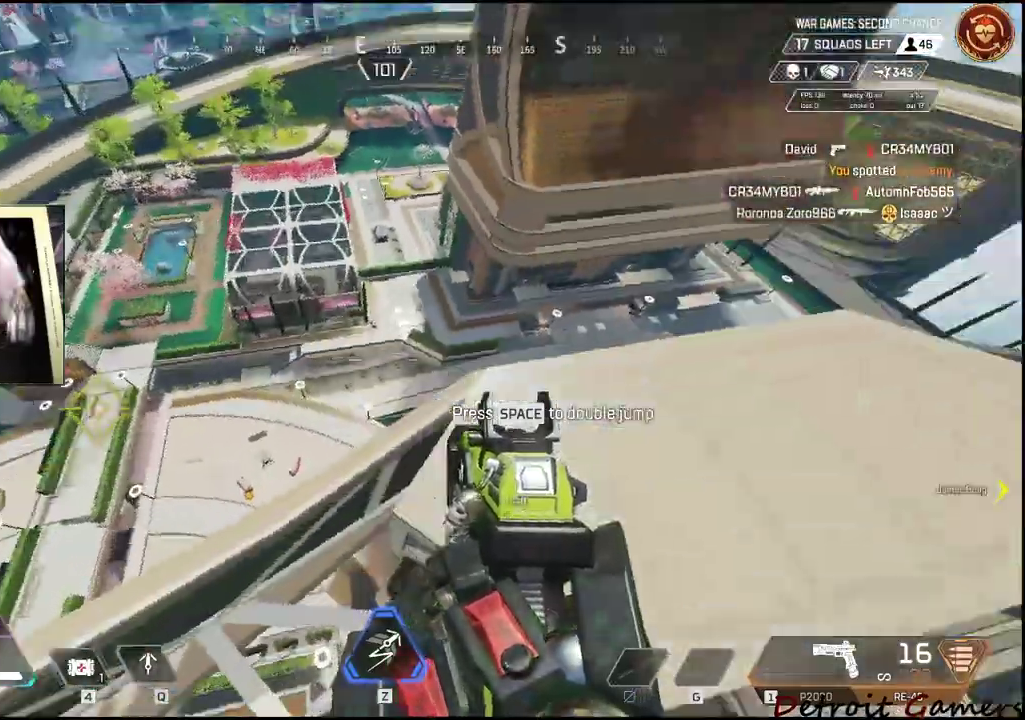
{"keys": ["space", "w"], "mouse": [], "events": [[67, "space", "down"]]}
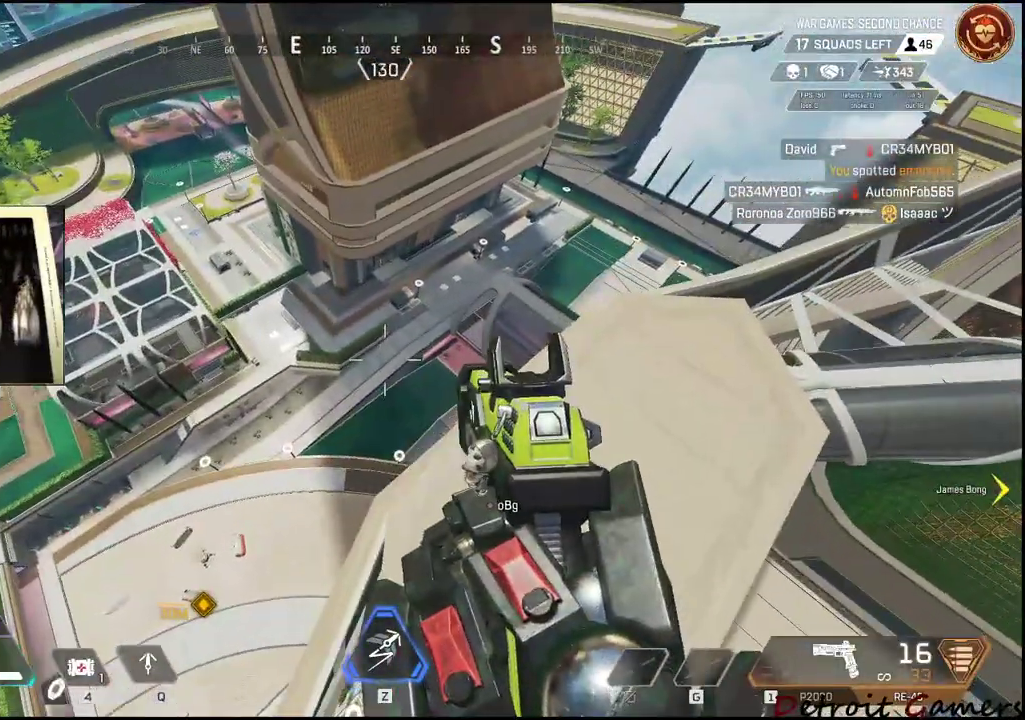
{"keys": ["a"], "mouse": [], "events": [[367, "a", "down"], [467, "space", "up"], [467, "w", "up"]]}
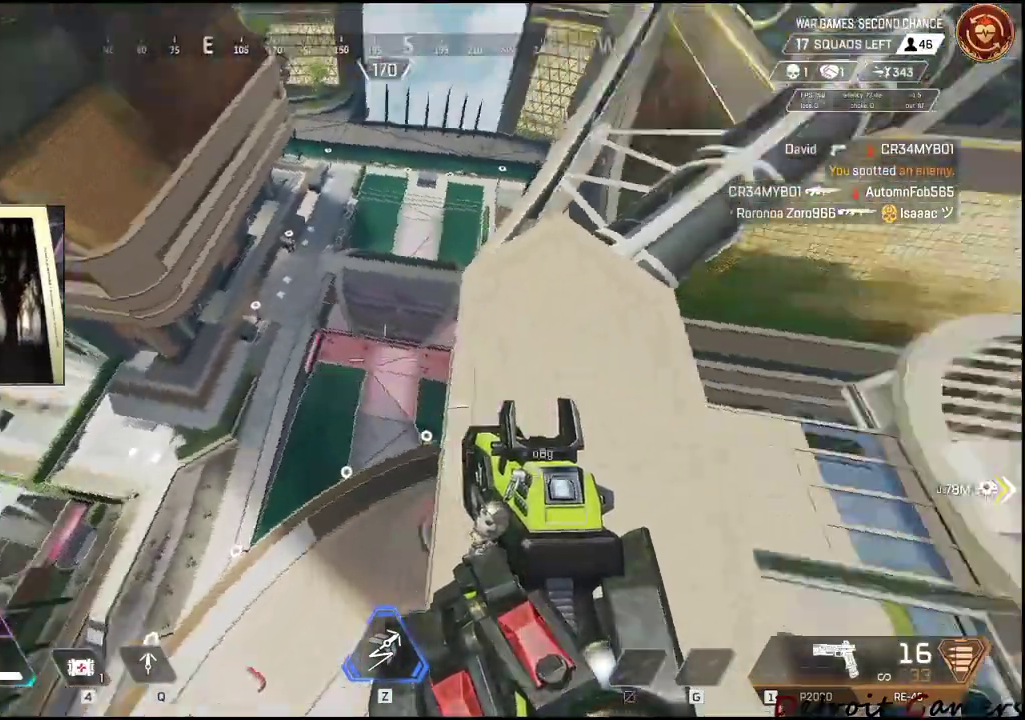
{"keys": [], "mouse": [], "events": [[334, "a", "up"]]}
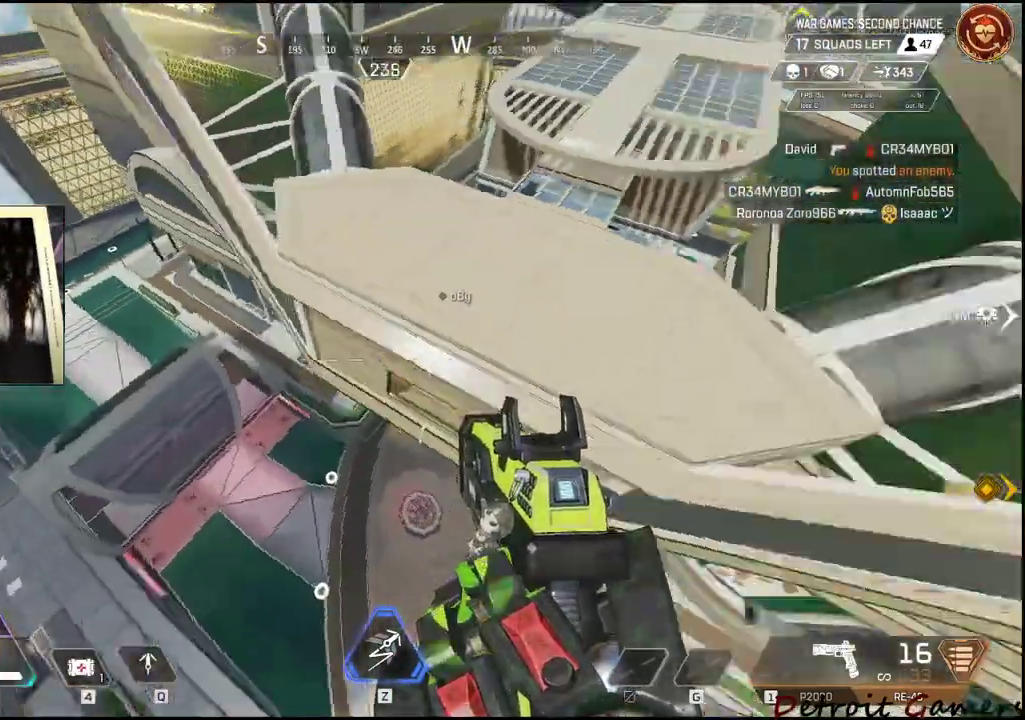
{"keys": ["w"], "mouse": [], "events": [[34, "w", "down"], [167, "d", "down"], [300, "d", "up"]]}
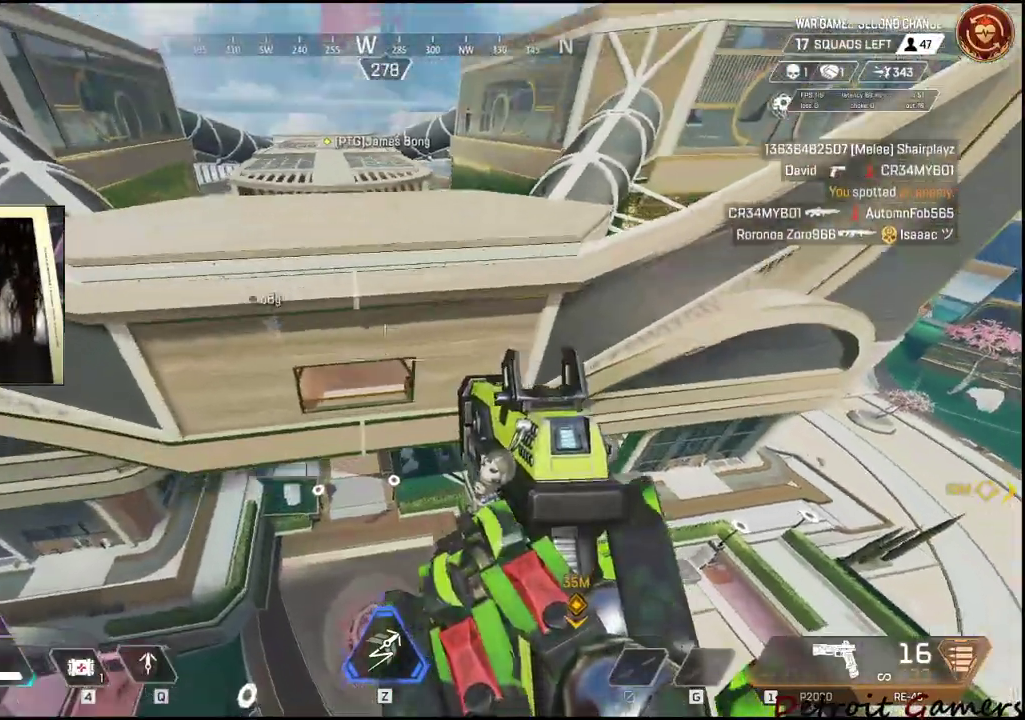
{"keys": [], "mouse": [], "events": [[84, "q", "down"], [184, "q", "up"], [450, "w", "up"]]}
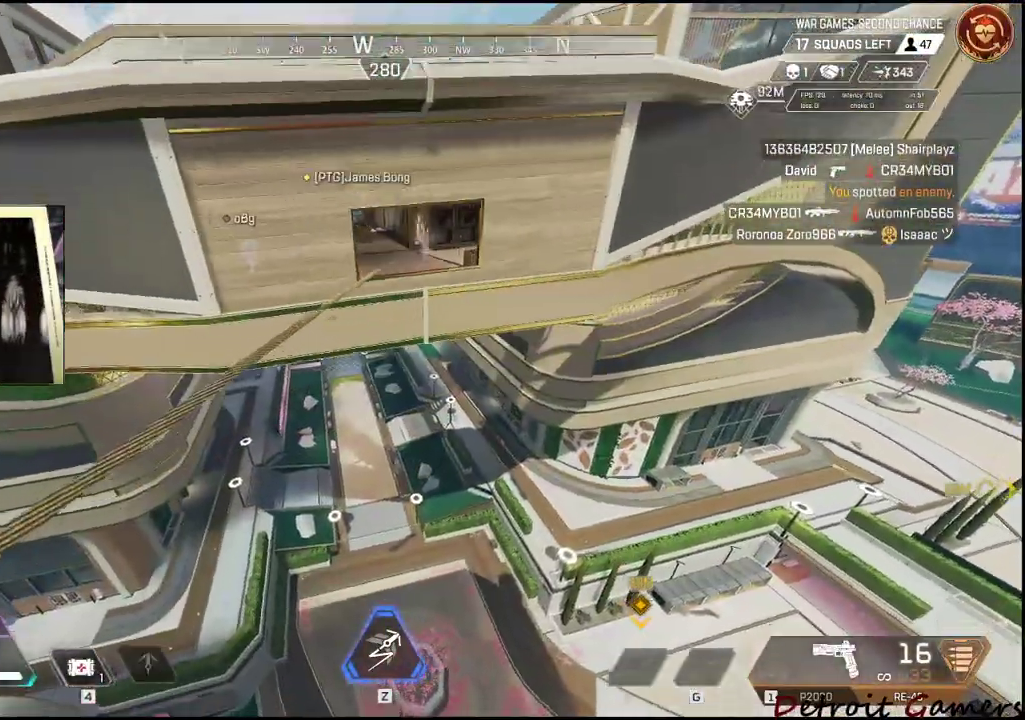
{"keys": ["d"], "mouse": [], "events": [[334, "d", "down"]]}
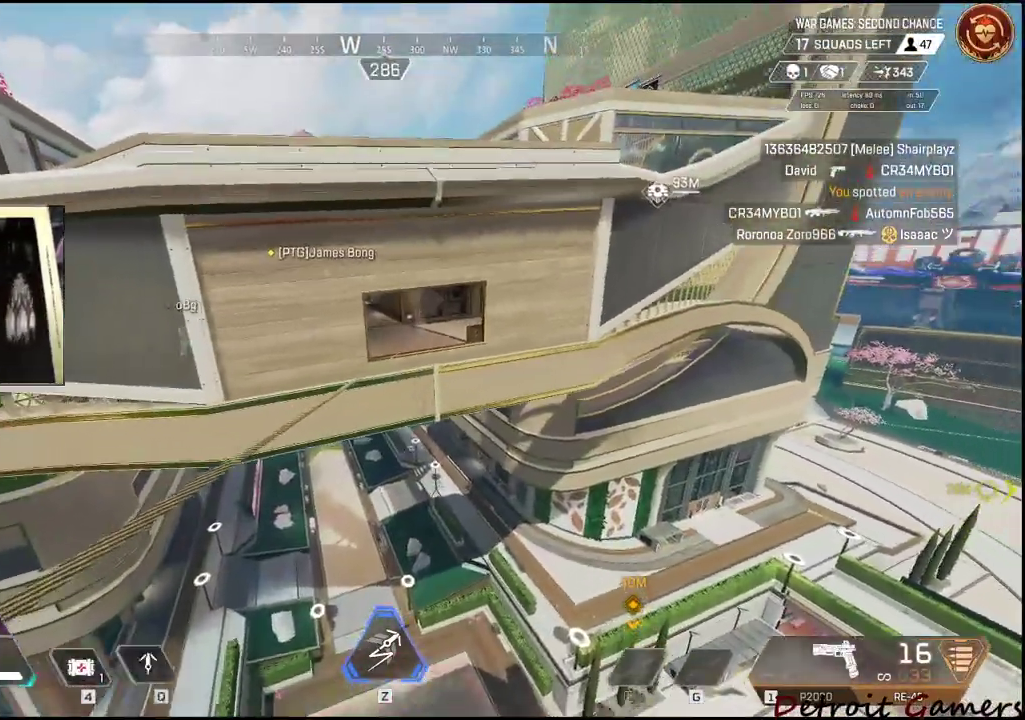
{"keys": [], "mouse": [], "events": [[17, "d", "up"]]}
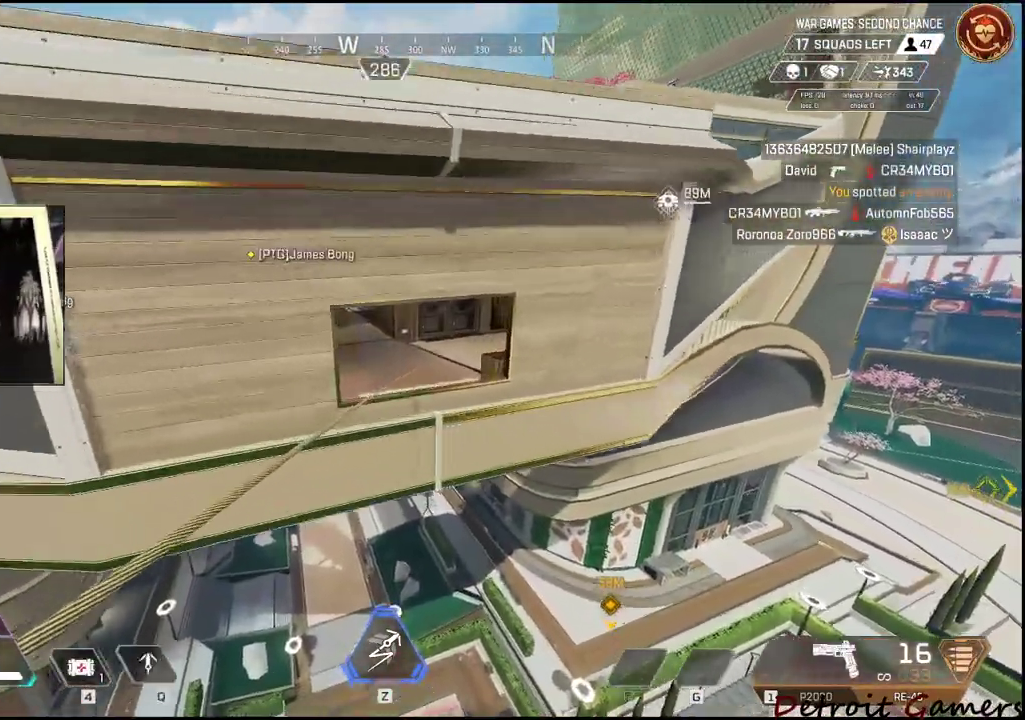
{"keys": ["s"], "mouse": [], "events": [[234, "a", "down"], [267, "s", "down"], [317, "a", "up"]]}
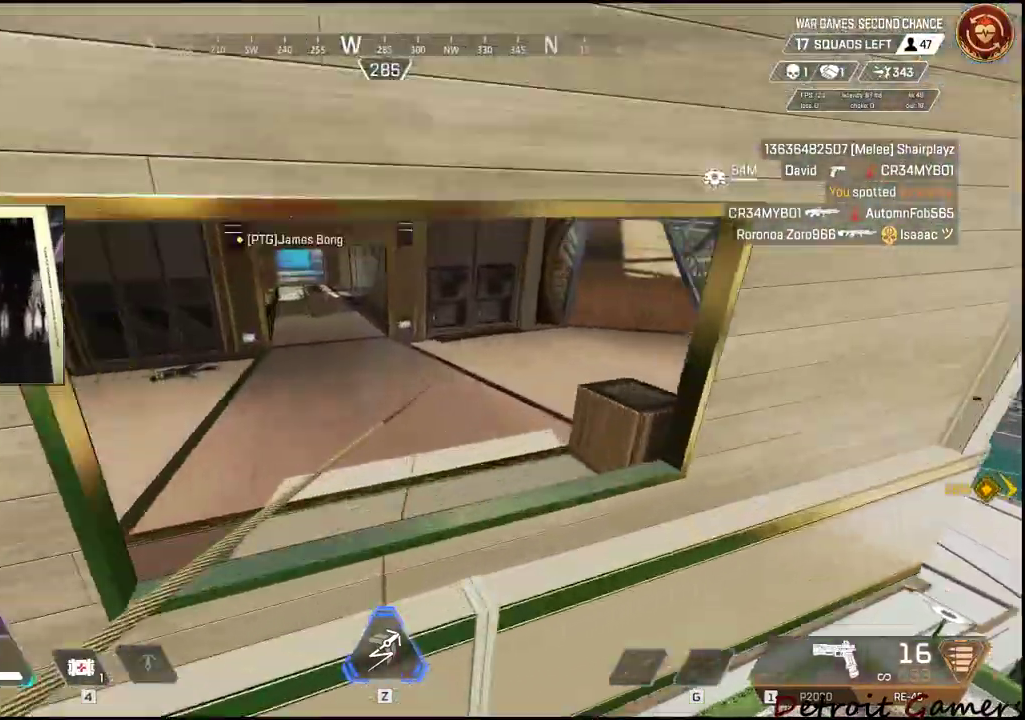
{"keys": ["a"], "mouse": [], "events": [[100, "a", "down"], [150, "s", "up"], [200, "a", "up"], [250, "w", "down"], [284, "d", "down"], [434, "w", "up"], [484, "a", "down"], [484, "d", "up"]]}